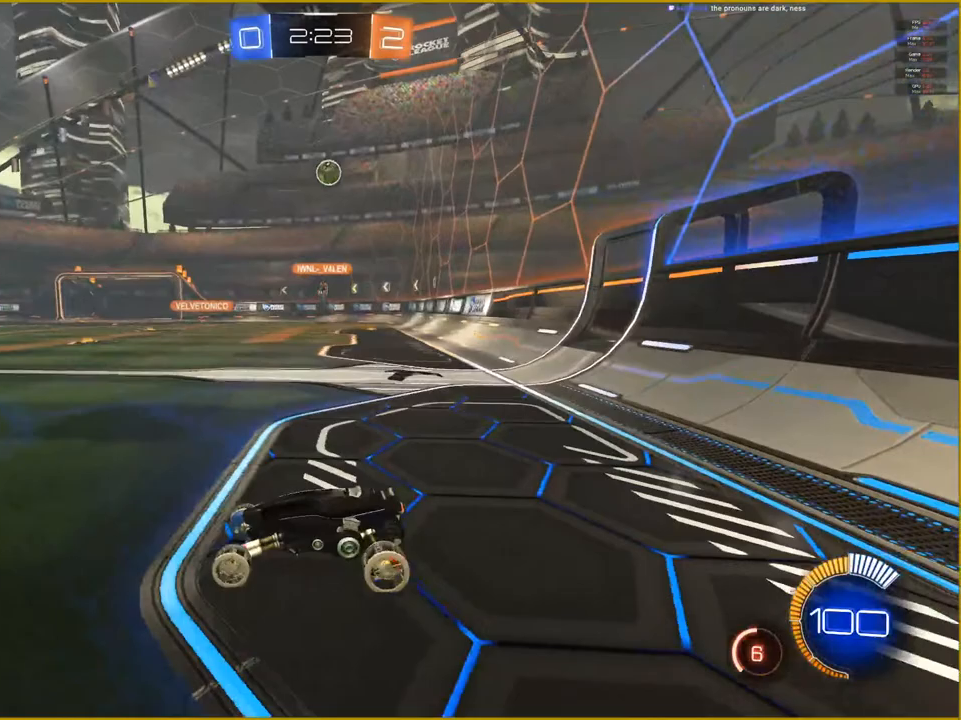
Gameplay with a controller (PlayStation layout); each line is a JSON object with the inputs held at the frame after it. "events" lists button and stick changes between this image and that frame as [ms after this image, input, new state], when the widget could be followed in between.
{"buttons": ["R2"], "left_stick": "right", "right_stick": "center", "events": [[67, "left_stick", "right"], [367, "R2", "down"]]}
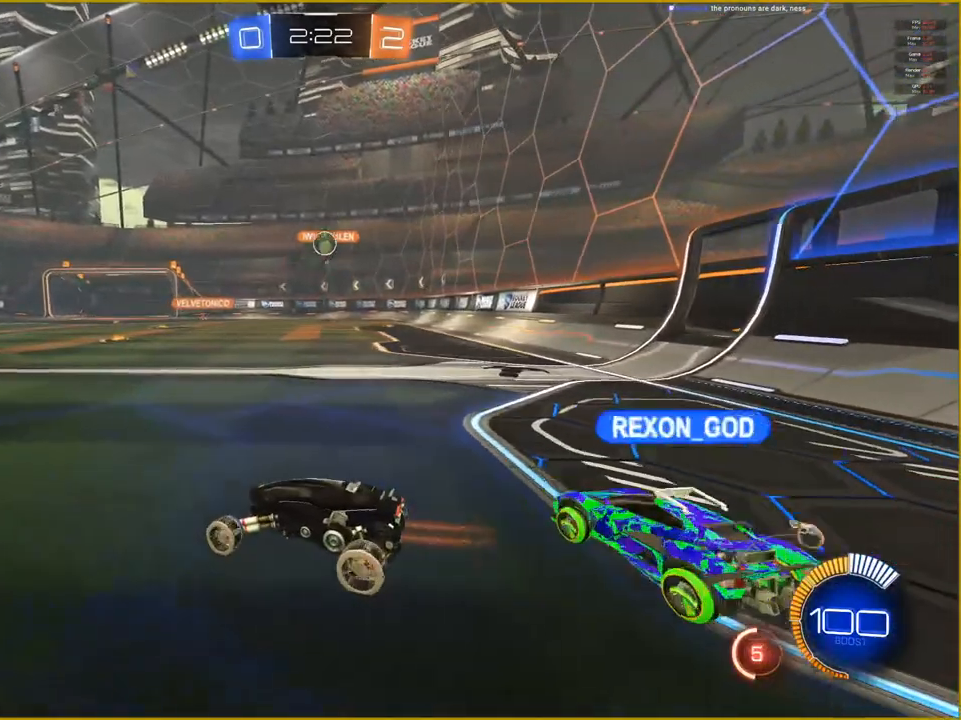
{"buttons": [], "left_stick": "right", "right_stick": "center", "events": [[17, "left_stick", "center"], [317, "left_stick", "right"], [467, "R2", "up"]]}
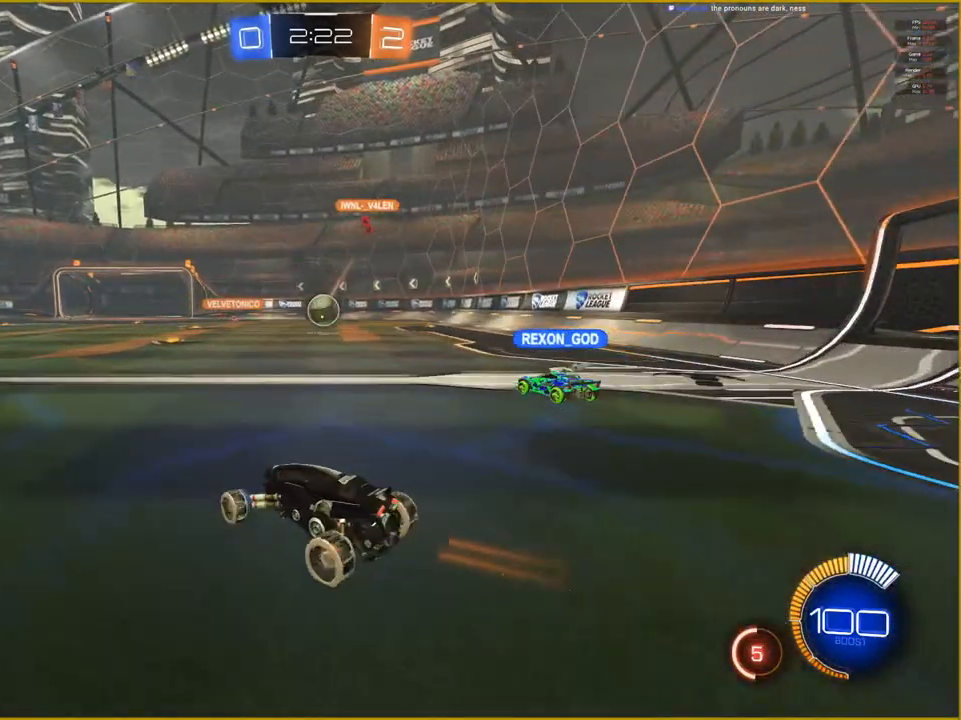
{"buttons": ["CROSS", "R1"], "left_stick": "down-left", "right_stick": "center", "events": [[100, "left_stick", "center"], [150, "L2", "down"], [200, "CROSS", "down"], [233, "R1", "down"], [250, "left_stick", "down"], [300, "L2", "up"], [450, "left_stick", "down-left"]]}
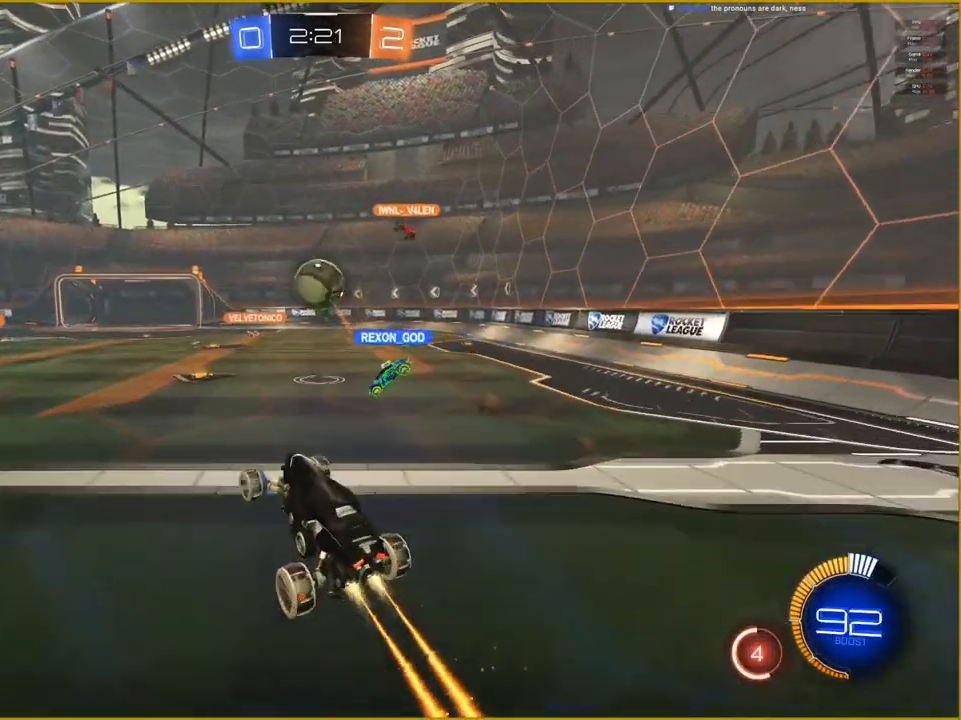
{"buttons": ["CROSS", "R1"], "left_stick": "right", "right_stick": "center", "events": [[50, "left_stick", "center"], [483, "left_stick", "right"]]}
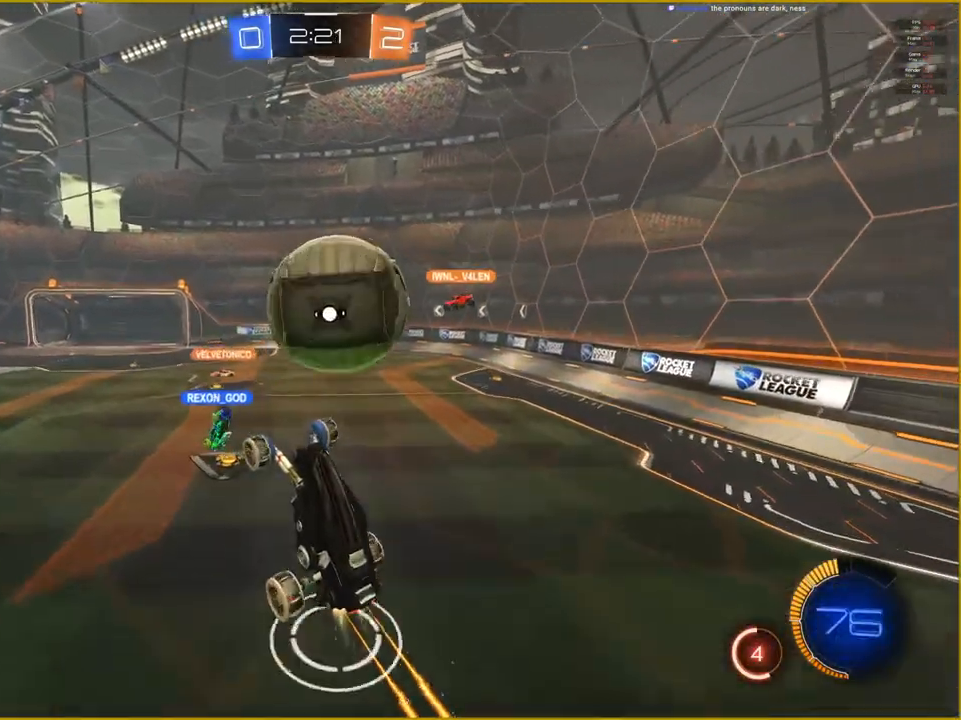
{"buttons": [], "left_stick": "right", "right_stick": "center", "events": [[133, "CROSS", "up"], [150, "R1", "up"]]}
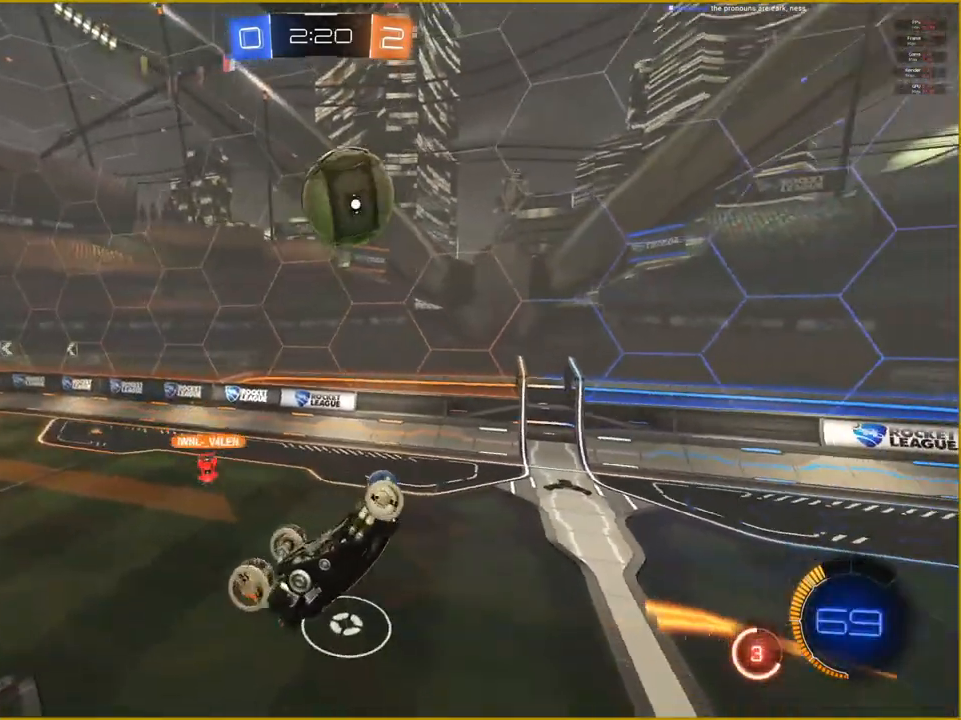
{"buttons": [], "left_stick": "center", "right_stick": "center", "events": [[50, "left_stick", "down-right"], [383, "left_stick", "center"]]}
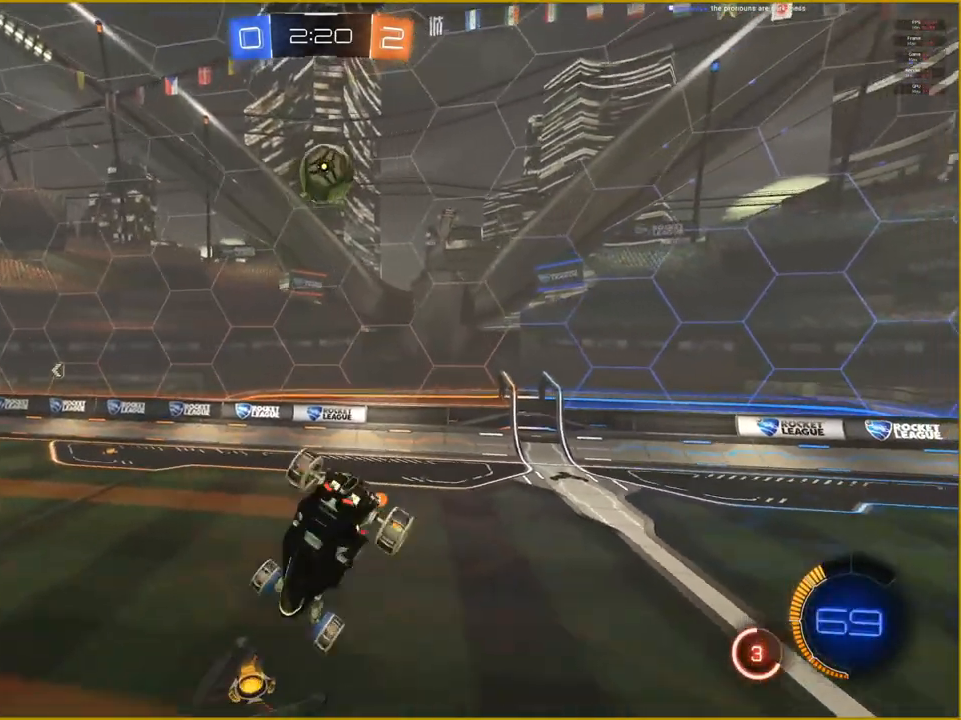
{"buttons": ["R2"], "left_stick": "center", "right_stick": "center", "events": [[100, "left_stick", "up-right"], [183, "R2", "down"], [350, "left_stick", "center"]]}
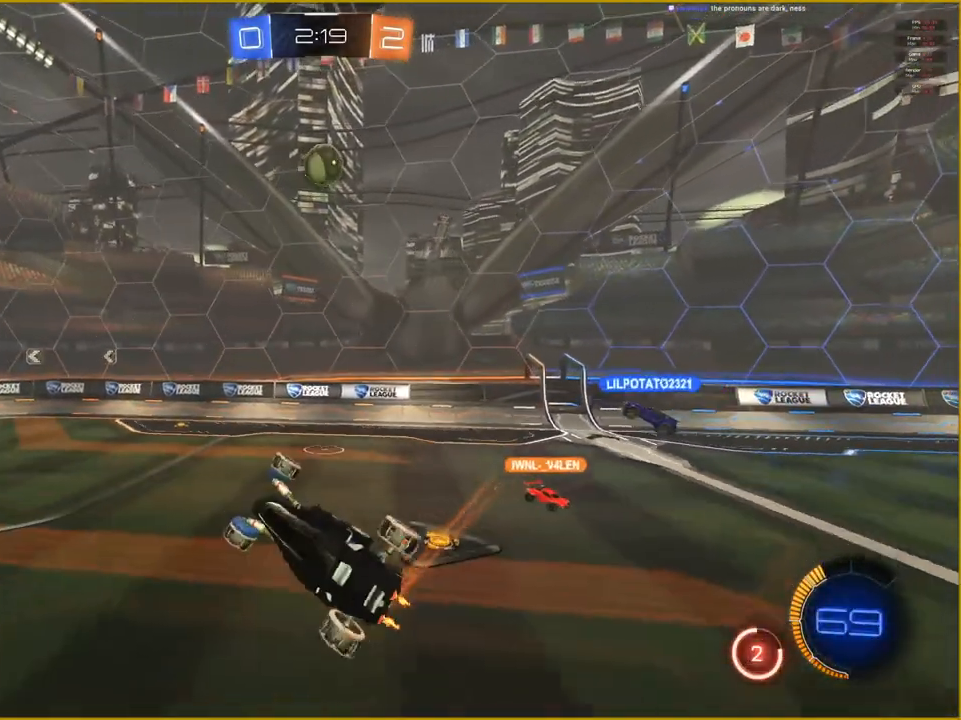
{"buttons": ["R2"], "left_stick": "up", "right_stick": "center", "events": [[150, "left_stick", "up"]]}
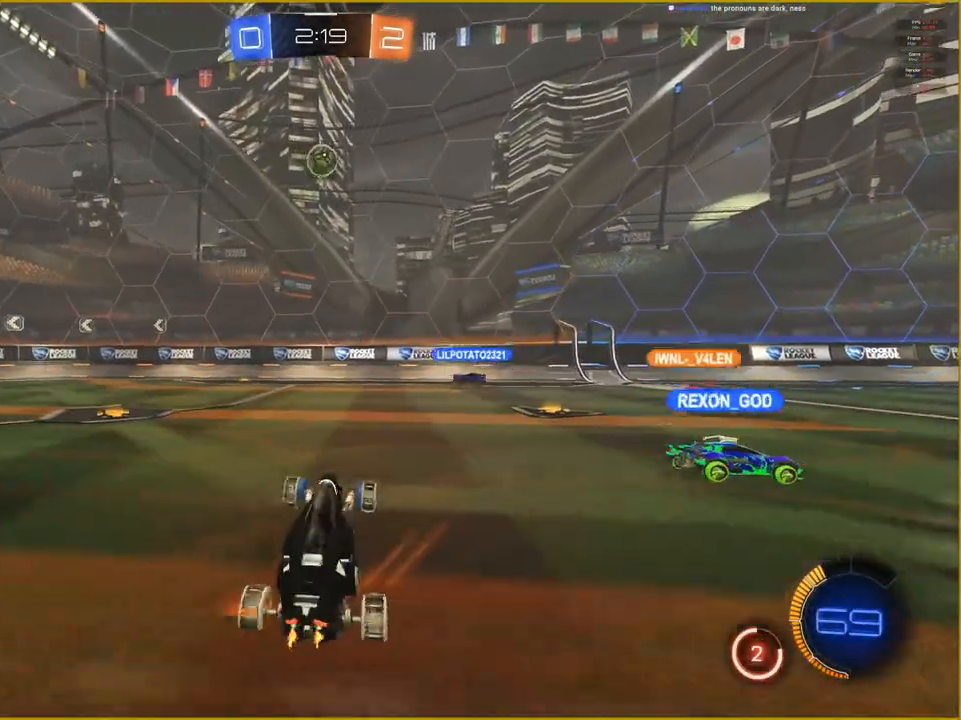
{"buttons": ["R2"], "left_stick": "right", "right_stick": "center", "events": [[133, "left_stick", "center"], [367, "left_stick", "right"]]}
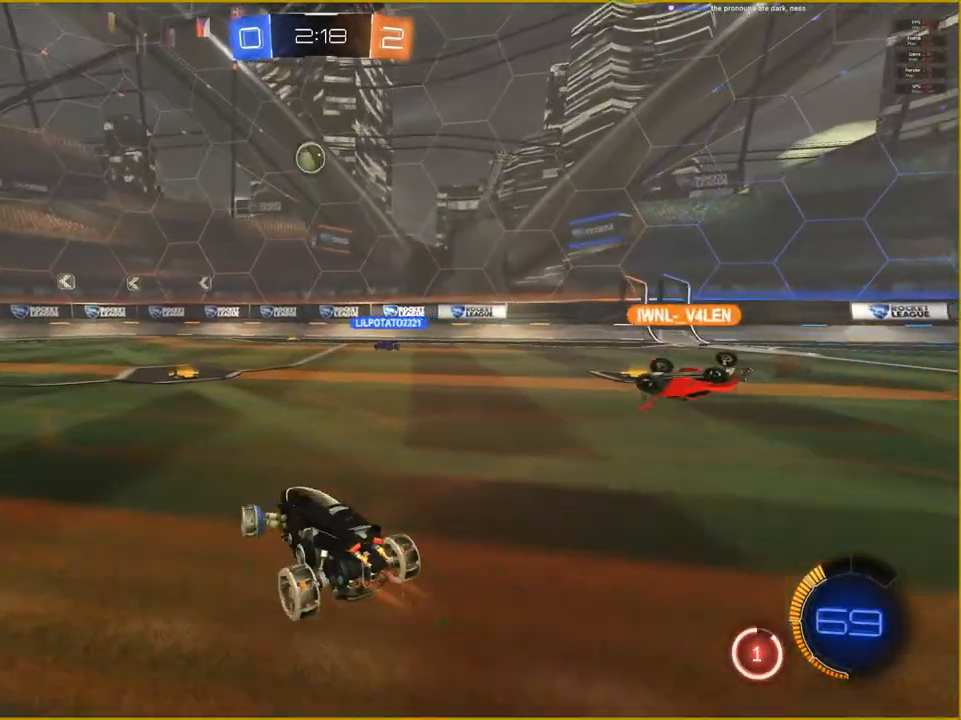
{"buttons": ["R2"], "left_stick": "up-right", "right_stick": "center", "events": [[433, "left_stick", "up-right"]]}
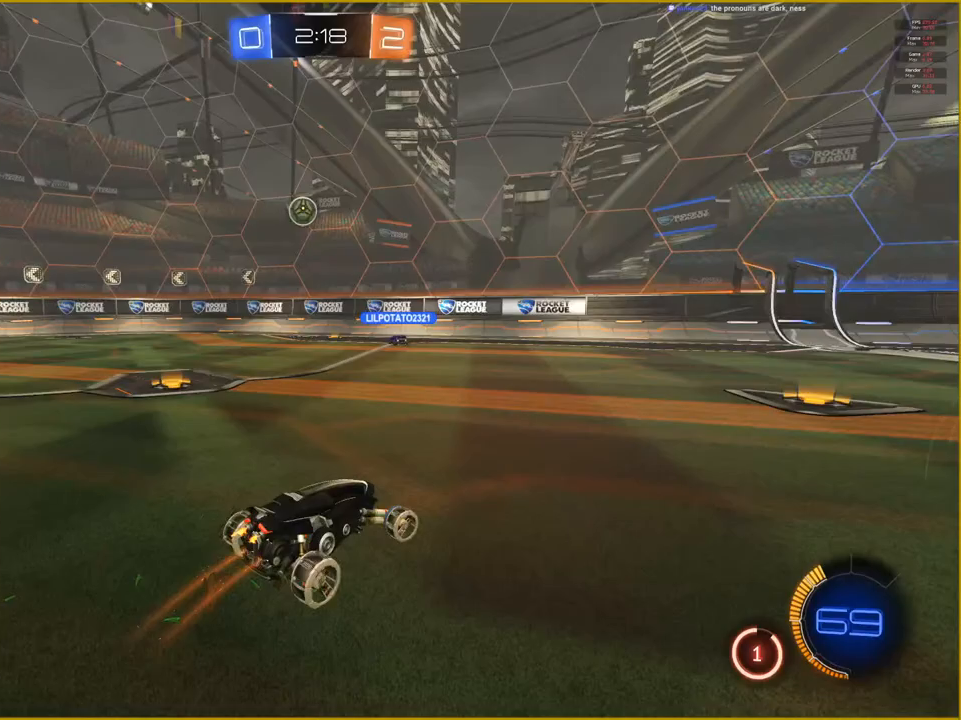
{"buttons": ["R2"], "left_stick": "center", "right_stick": "center", "events": [[67, "left_stick", "center"]]}
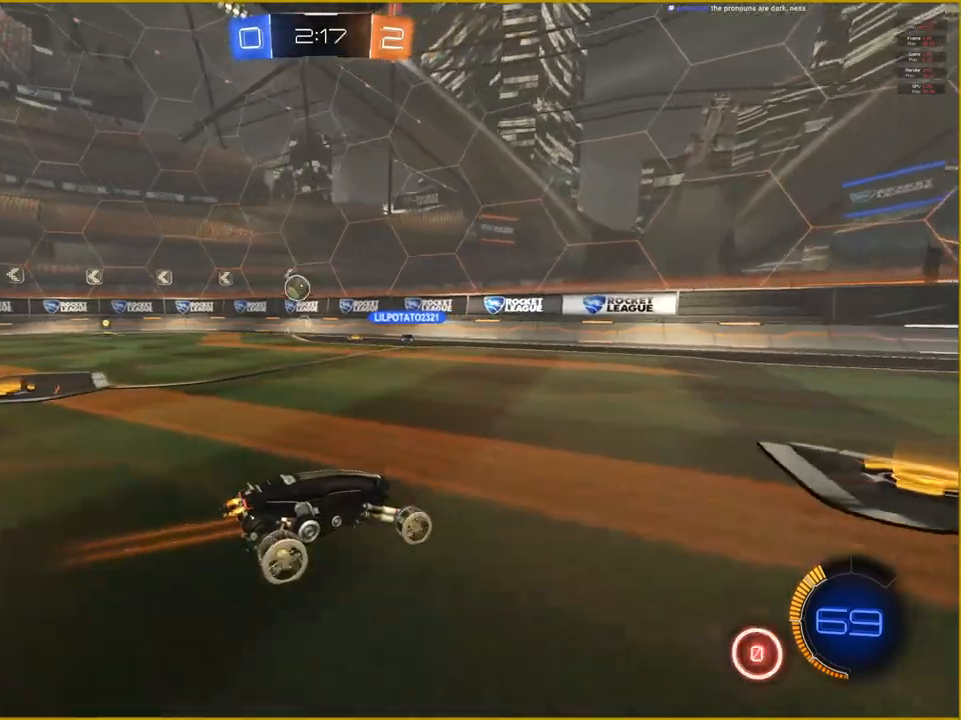
{"buttons": ["R2"], "left_stick": "center", "right_stick": "center", "events": [[100, "left_stick", "left"], [400, "left_stick", "center"]]}
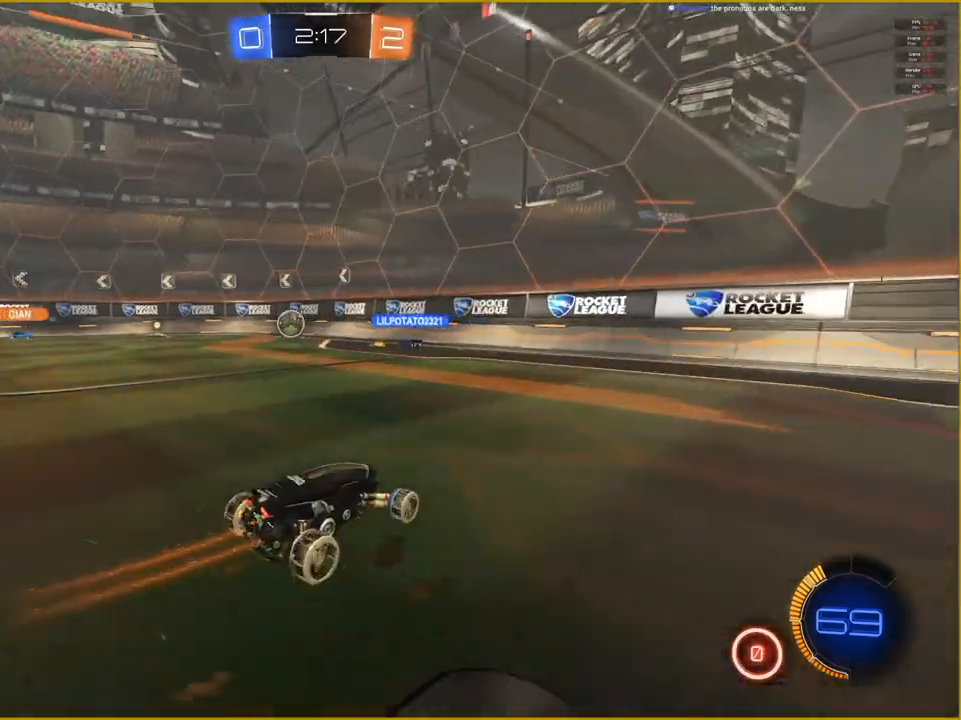
{"buttons": ["R2"], "left_stick": "center", "right_stick": "center", "events": [[100, "left_stick", "right"], [417, "left_stick", "center"]]}
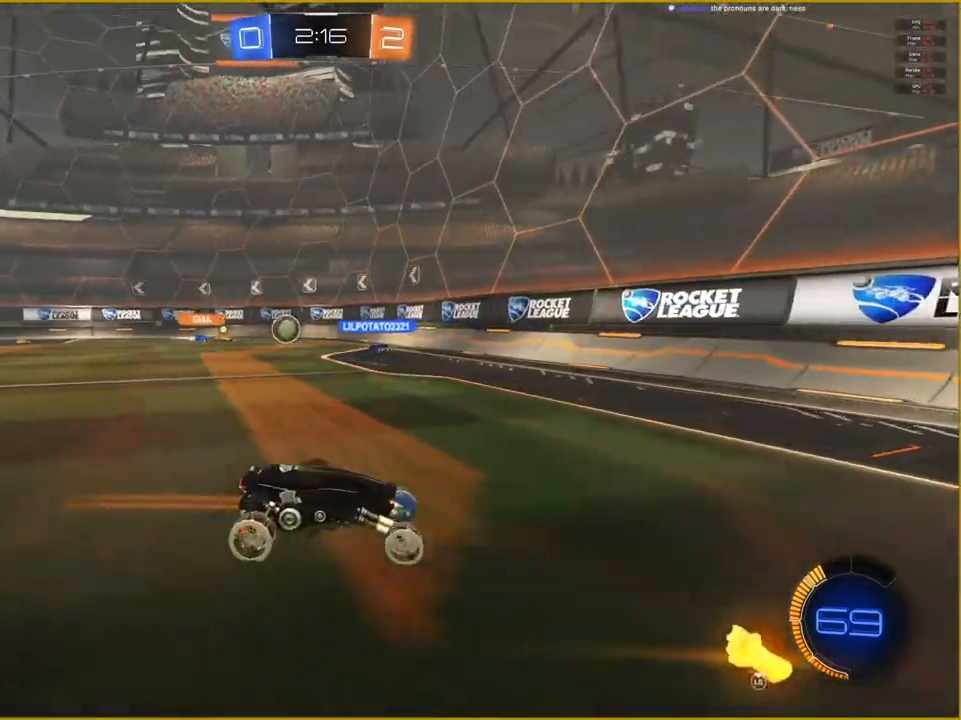
{"buttons": ["R2"], "left_stick": "center", "right_stick": "center", "events": []}
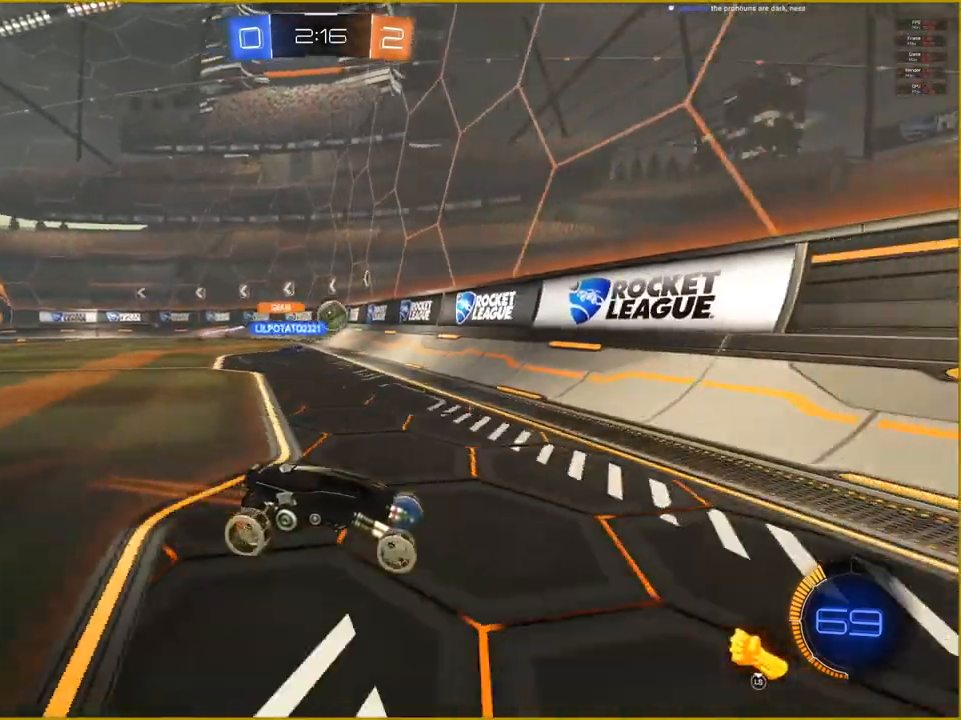
{"buttons": ["R2"], "left_stick": "left", "right_stick": "center", "events": [[383, "left_stick", "left"]]}
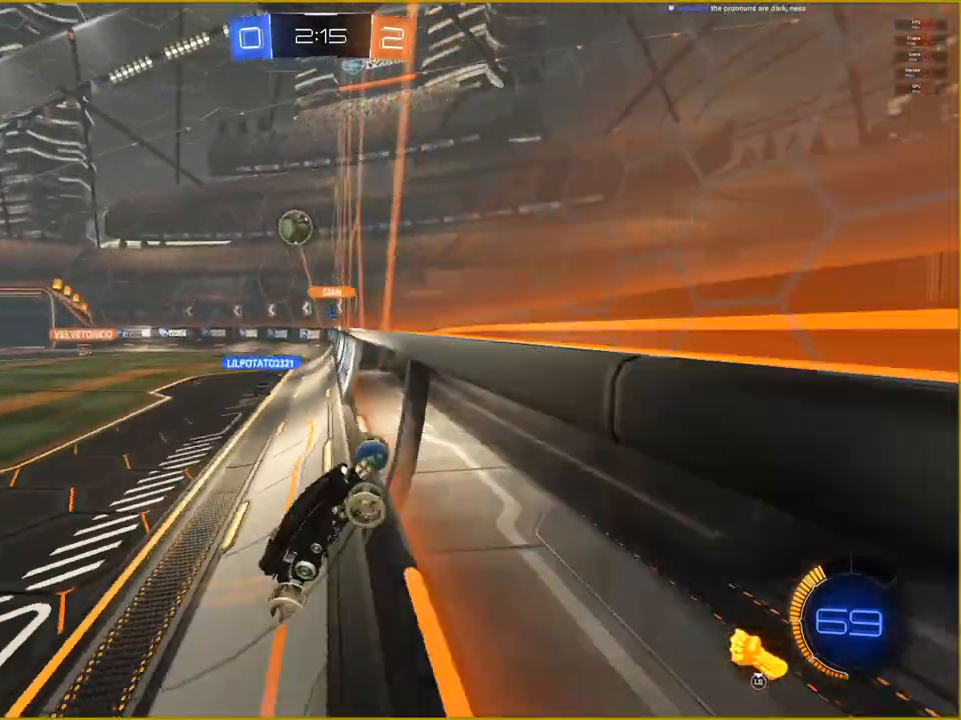
{"buttons": ["R2"], "left_stick": "center", "right_stick": "center", "events": [[400, "left_stick", "center"]]}
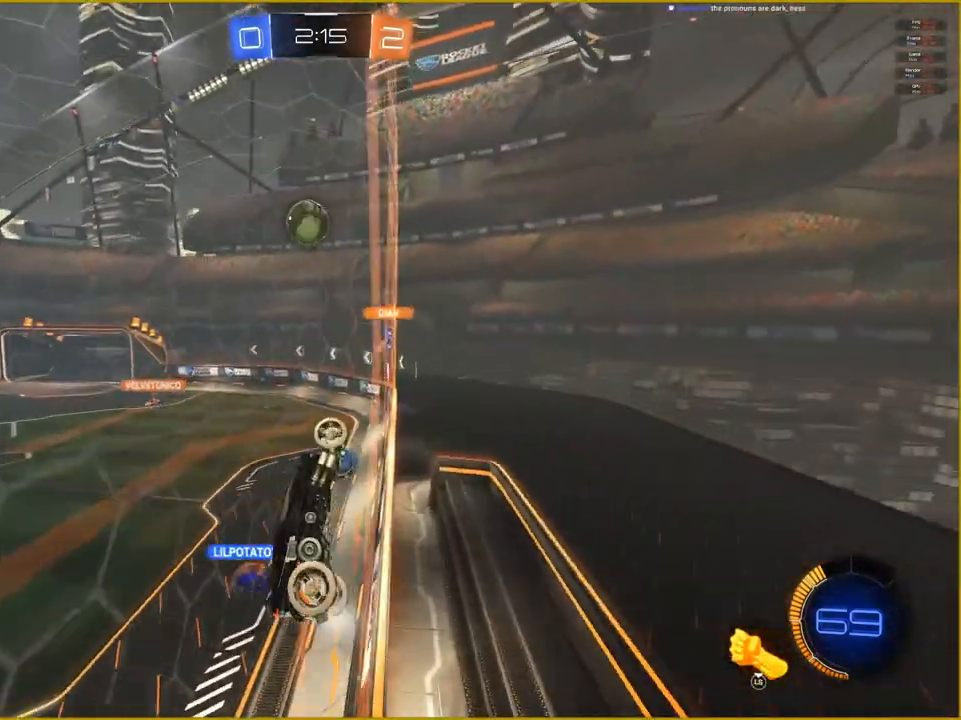
{"buttons": ["R2"], "left_stick": "up-right", "right_stick": "center", "events": [[100, "left_stick", "up-right"]]}
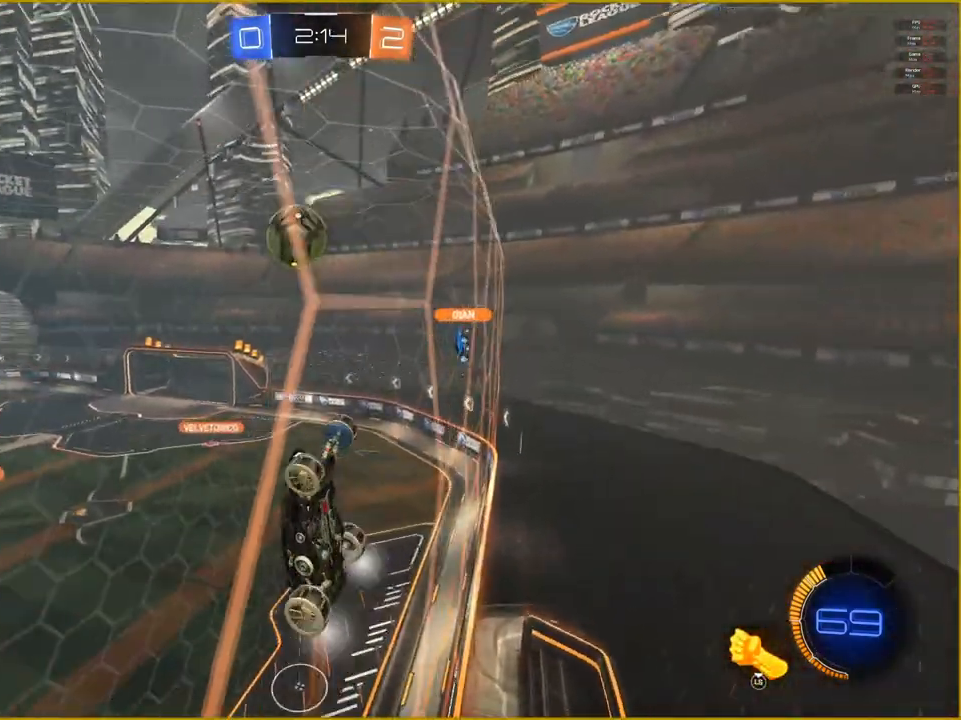
{"buttons": ["R2"], "left_stick": "up-right", "right_stick": "center", "events": []}
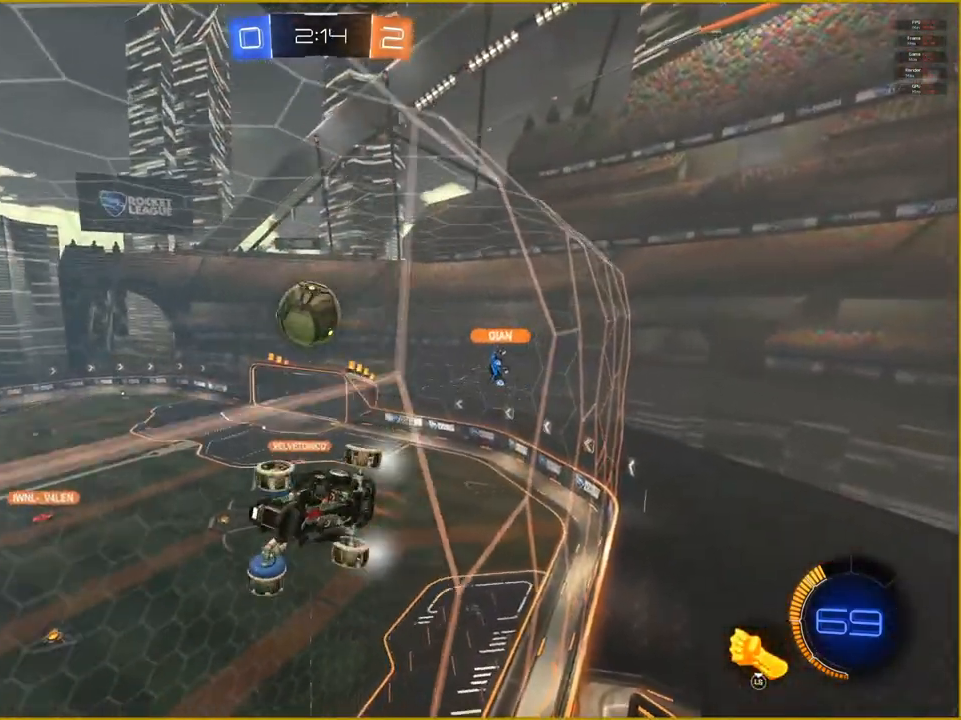
{"buttons": ["R2"], "left_stick": "up-right", "right_stick": "center", "events": []}
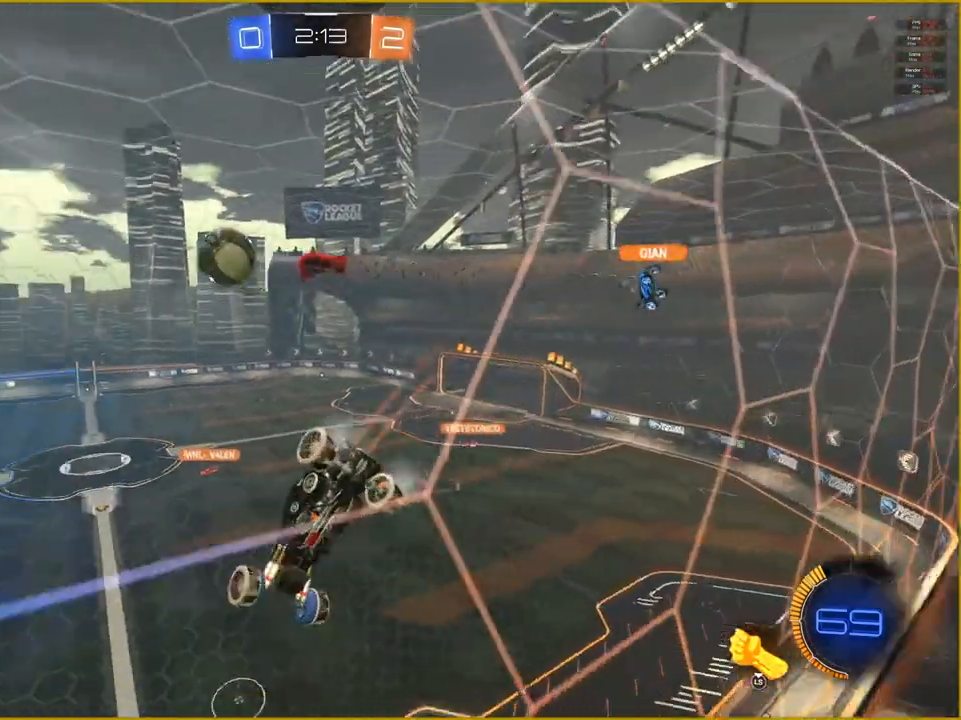
{"buttons": ["R2"], "left_stick": "center", "right_stick": "center", "events": [[133, "left_stick", "center"]]}
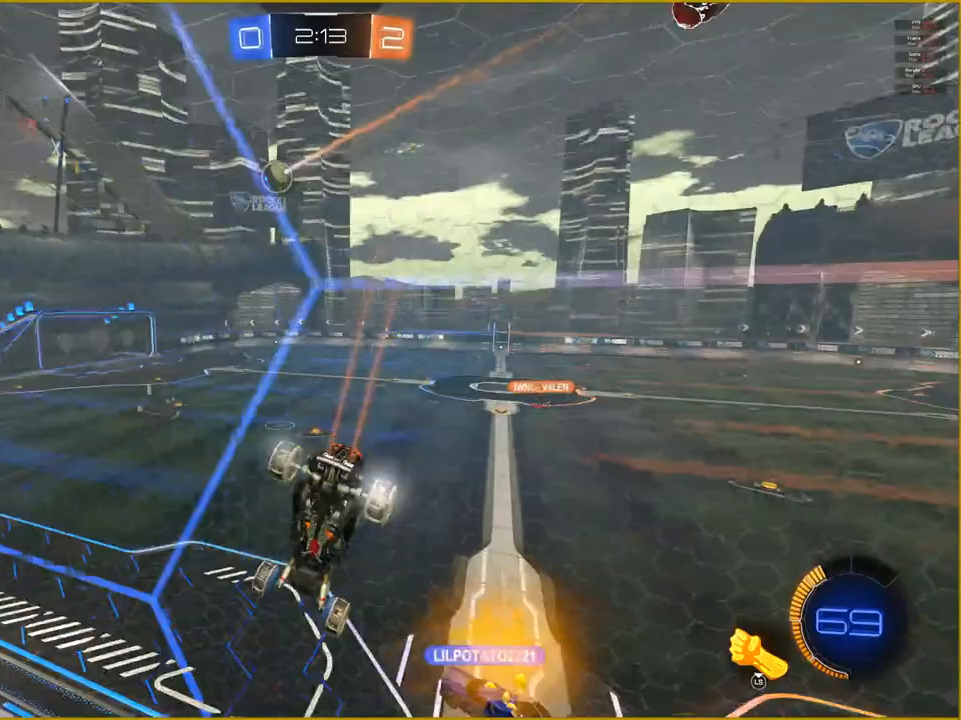
{"buttons": ["R2"], "left_stick": "left", "right_stick": "center", "events": [[500, "left_stick", "left"]]}
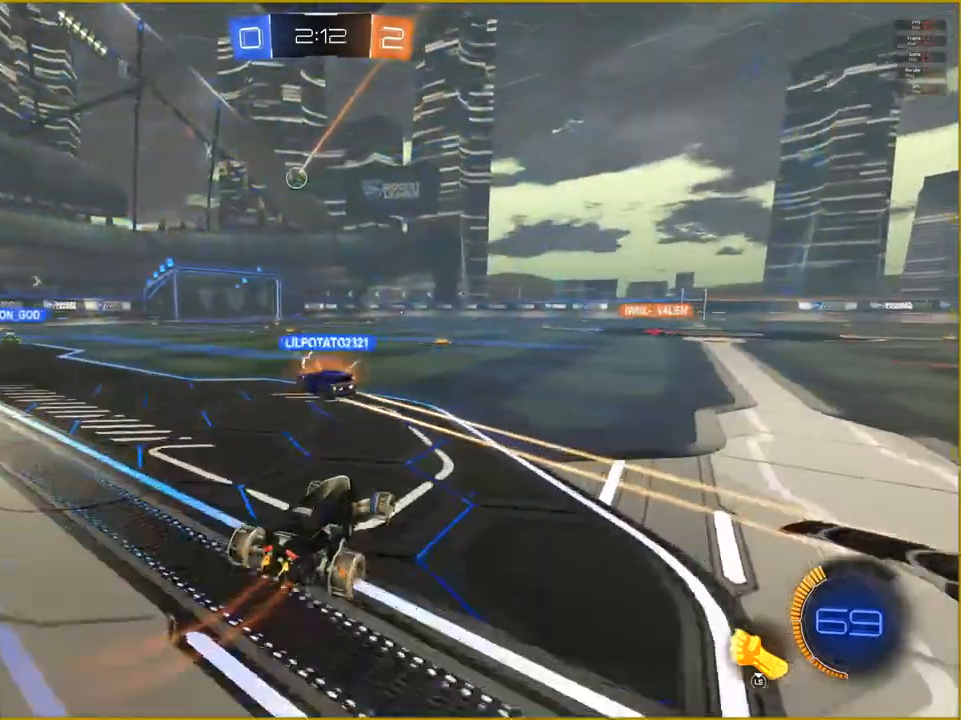
{"buttons": ["L1", "R2"], "left_stick": "up", "right_stick": "center", "events": [[383, "CROSS", "down"], [383, "L1", "down"], [383, "left_stick", "up"], [450, "CROSS", "up"]]}
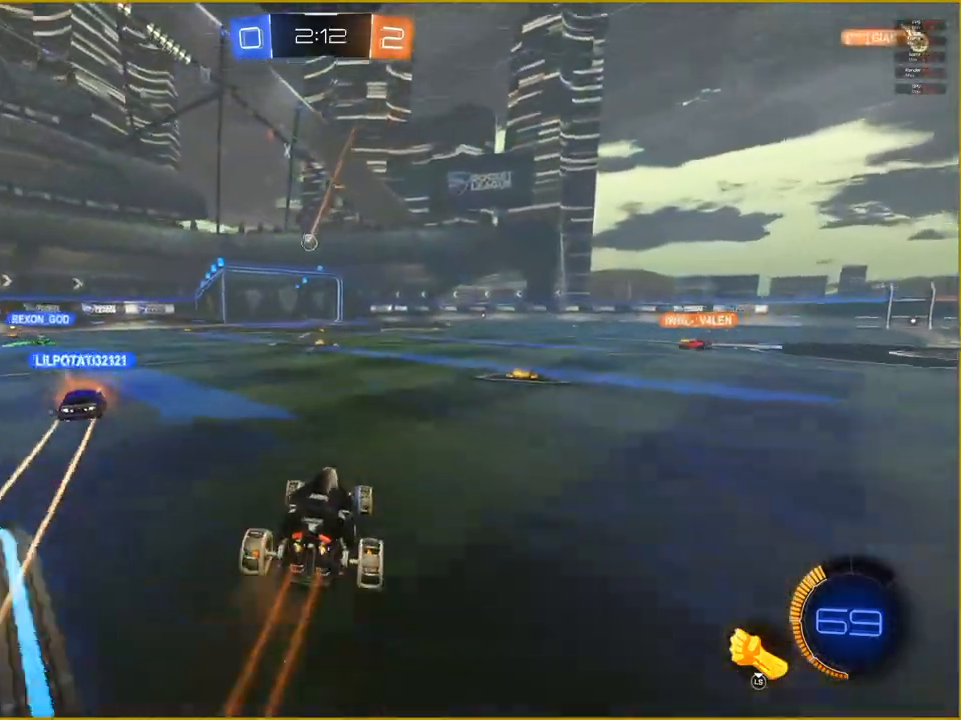
{"buttons": [], "left_stick": "center", "right_stick": "center", "events": [[50, "CROSS", "down"], [117, "L1", "up"], [150, "CROSS", "up"], [183, "left_stick", "center"], [200, "R2", "up"]]}
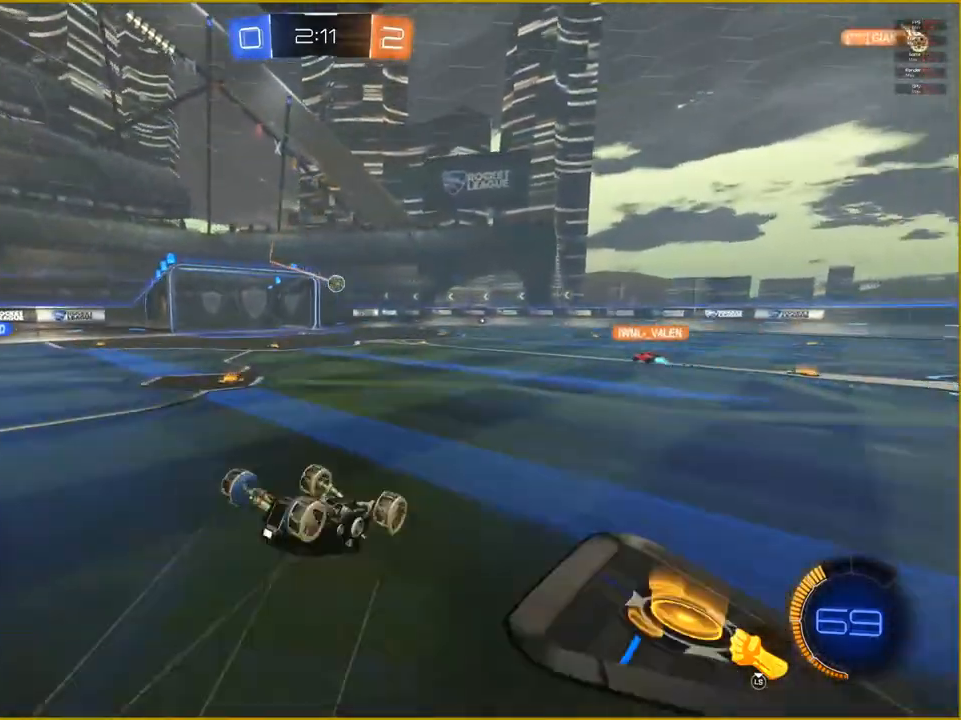
{"buttons": [], "left_stick": "center", "right_stick": "center", "events": []}
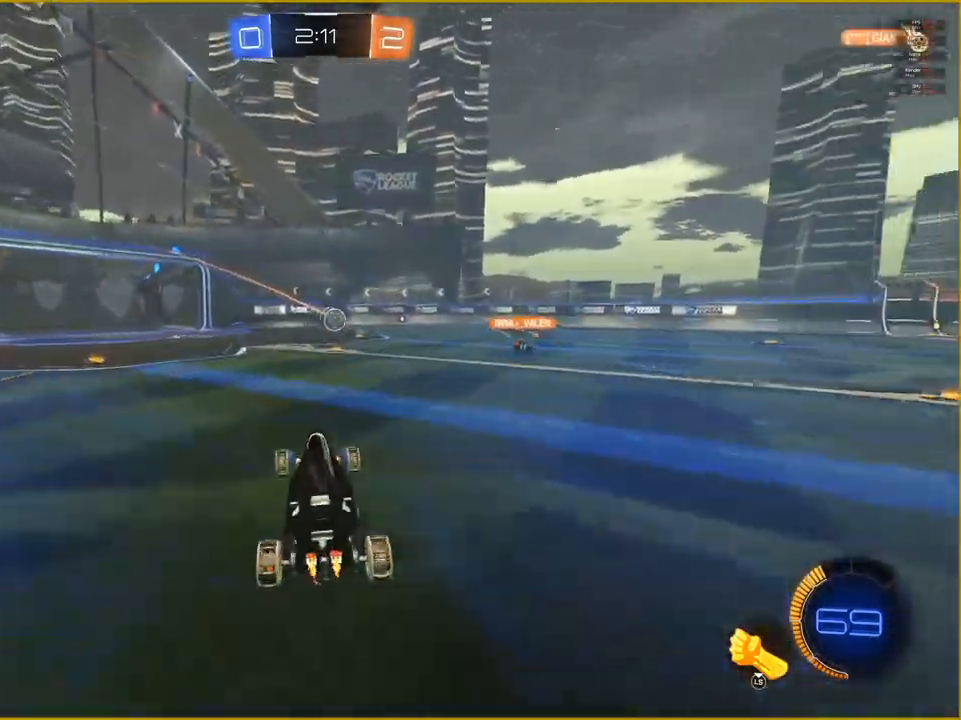
{"buttons": ["R1", "R2"], "left_stick": "left", "right_stick": "center", "events": [[83, "R2", "down"], [483, "left_stick", "left"], [500, "R1", "down"]]}
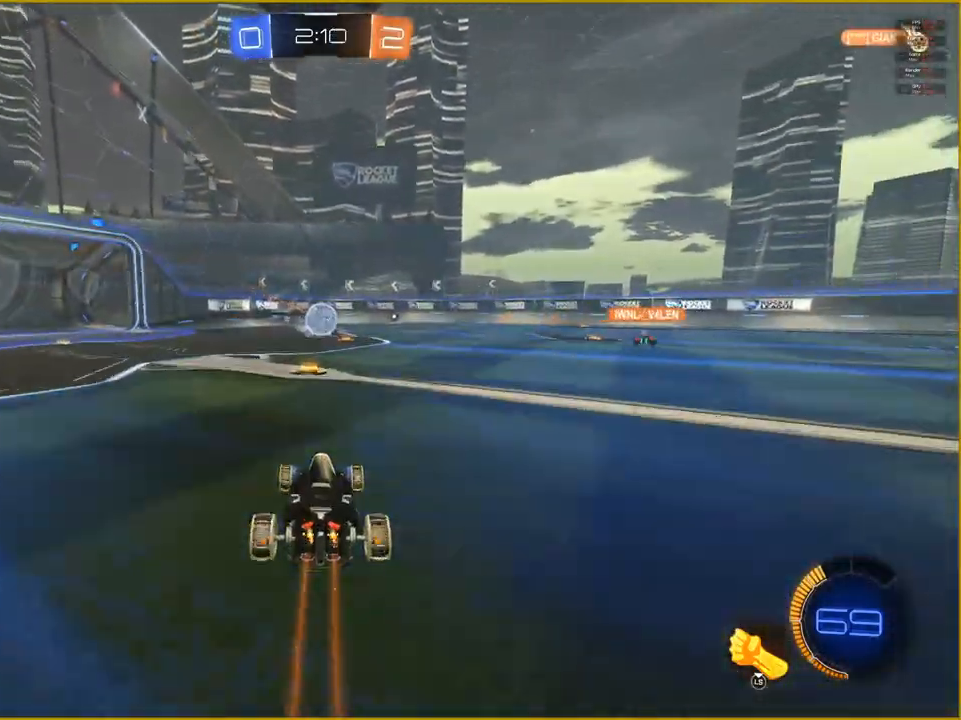
{"buttons": ["R1", "R2"], "left_stick": "center", "right_stick": "center", "events": [[67, "left_stick", "center"], [250, "left_stick", "up-right"], [283, "L3", "down"], [367, "left_stick", "center"], [383, "L3", "up"]]}
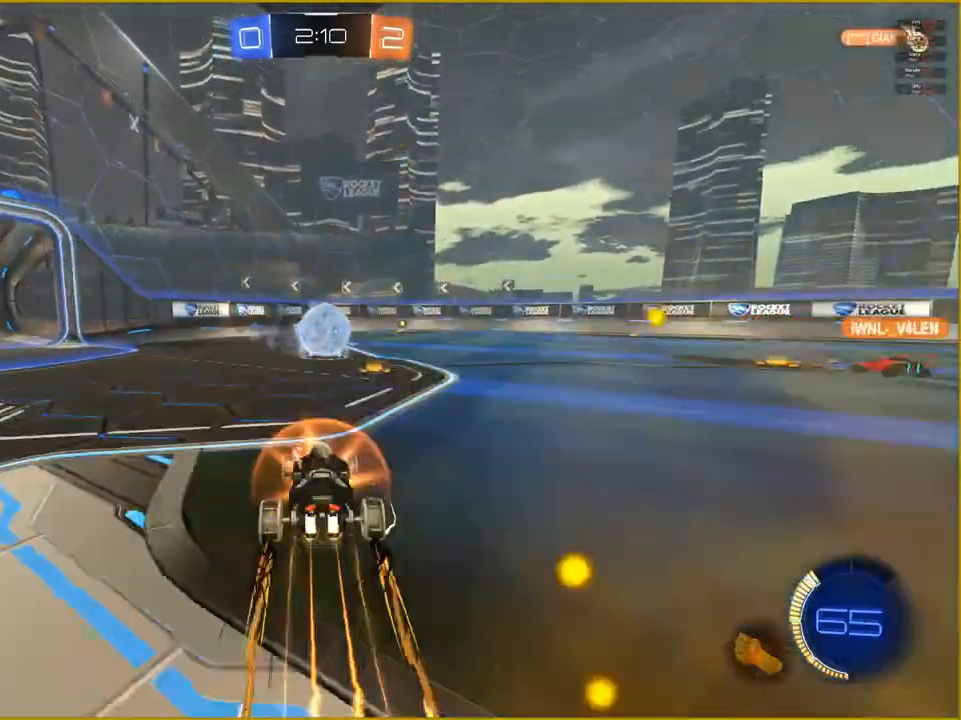
{"buttons": ["R2"], "left_stick": "center", "right_stick": "center", "events": [[117, "CROSS", "down"], [200, "left_stick", "up-right"], [250, "CROSS", "up"], [250, "R1", "up"], [317, "CROSS", "down"], [450, "CROSS", "up"], [483, "left_stick", "center"]]}
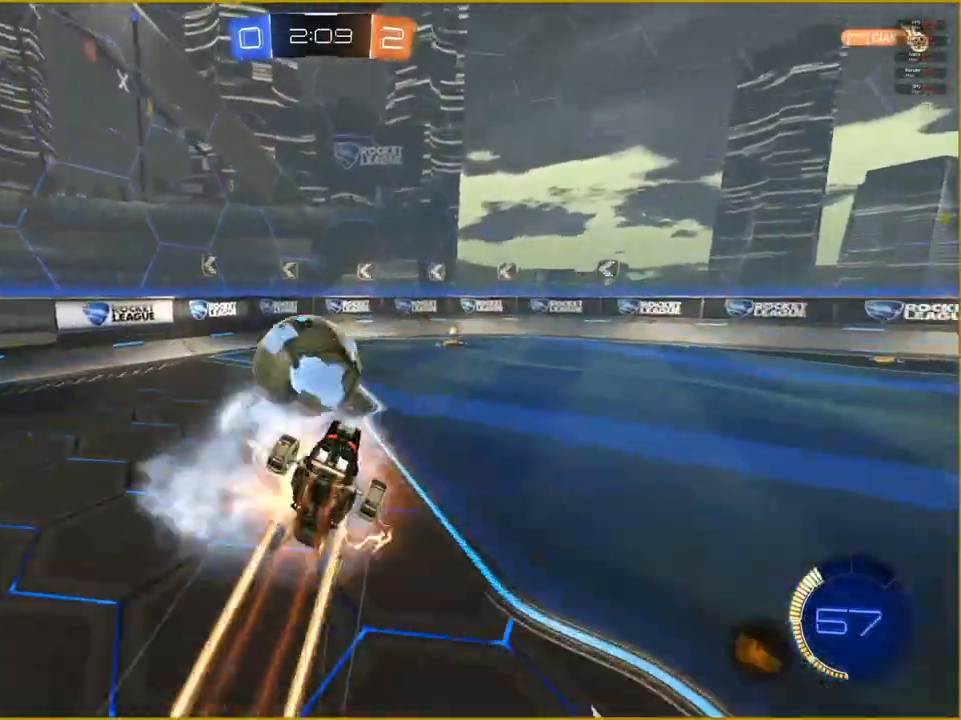
{"buttons": ["R2"], "left_stick": "center", "right_stick": "center", "events": []}
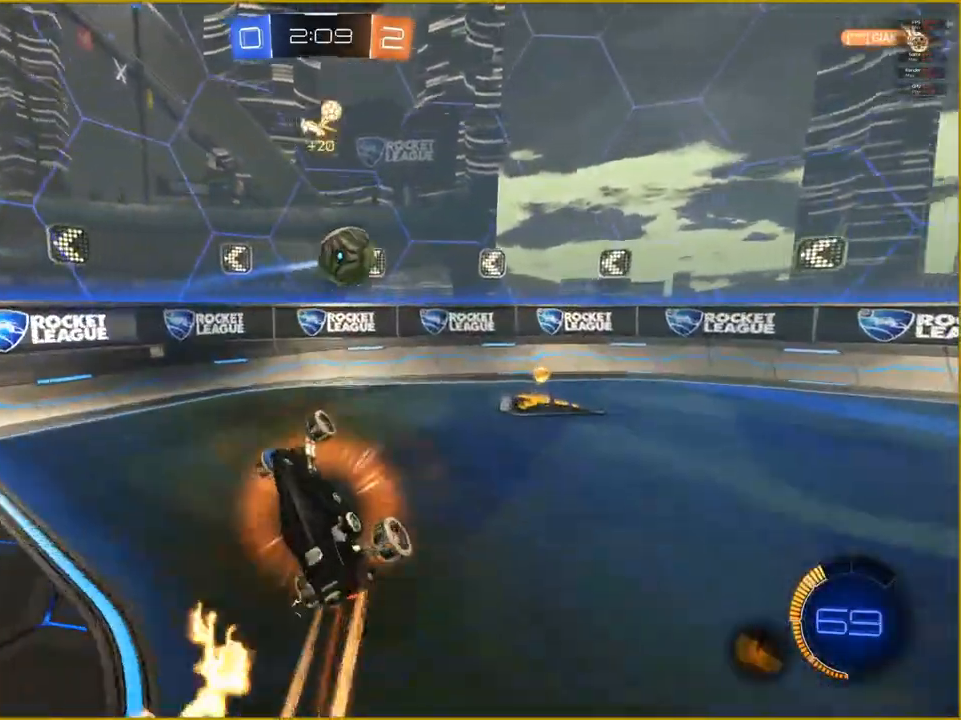
{"buttons": ["R2"], "left_stick": "center", "right_stick": "center", "events": []}
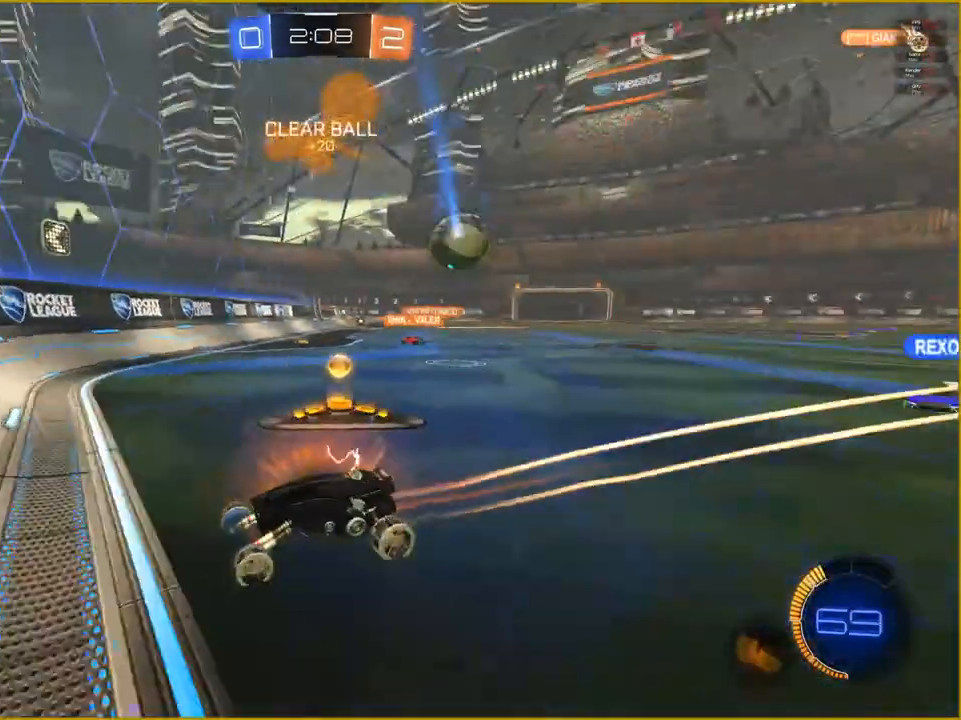
{"buttons": ["R2"], "left_stick": "right", "right_stick": "center", "events": [[17, "left_stick", "right"], [367, "L1", "down"], [417, "L1", "up"]]}
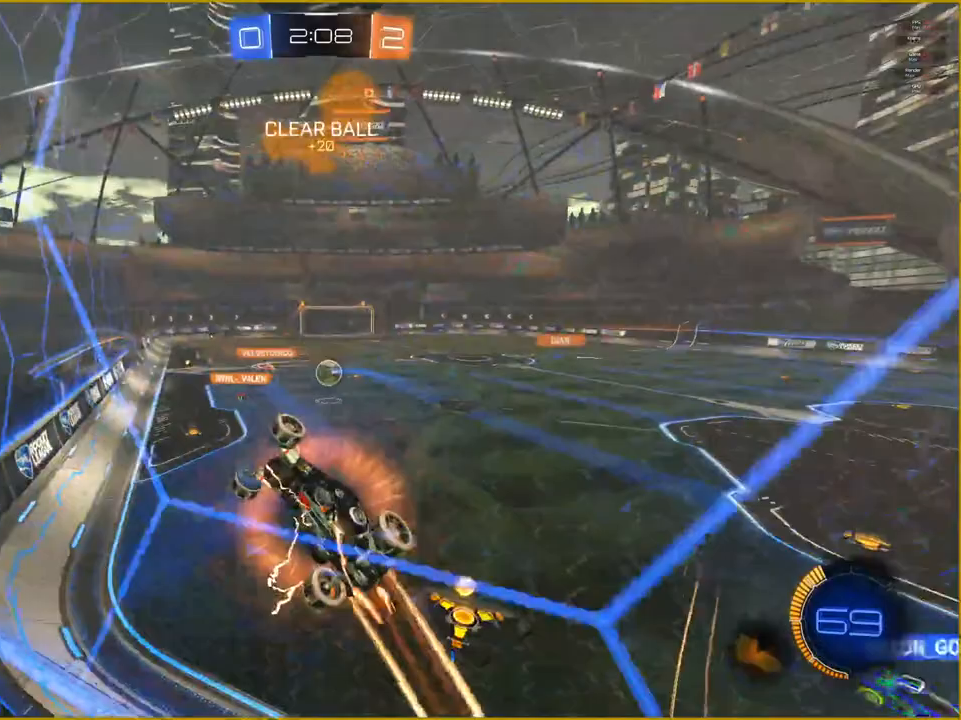
{"buttons": ["R2"], "left_stick": "right", "right_stick": "center", "events": []}